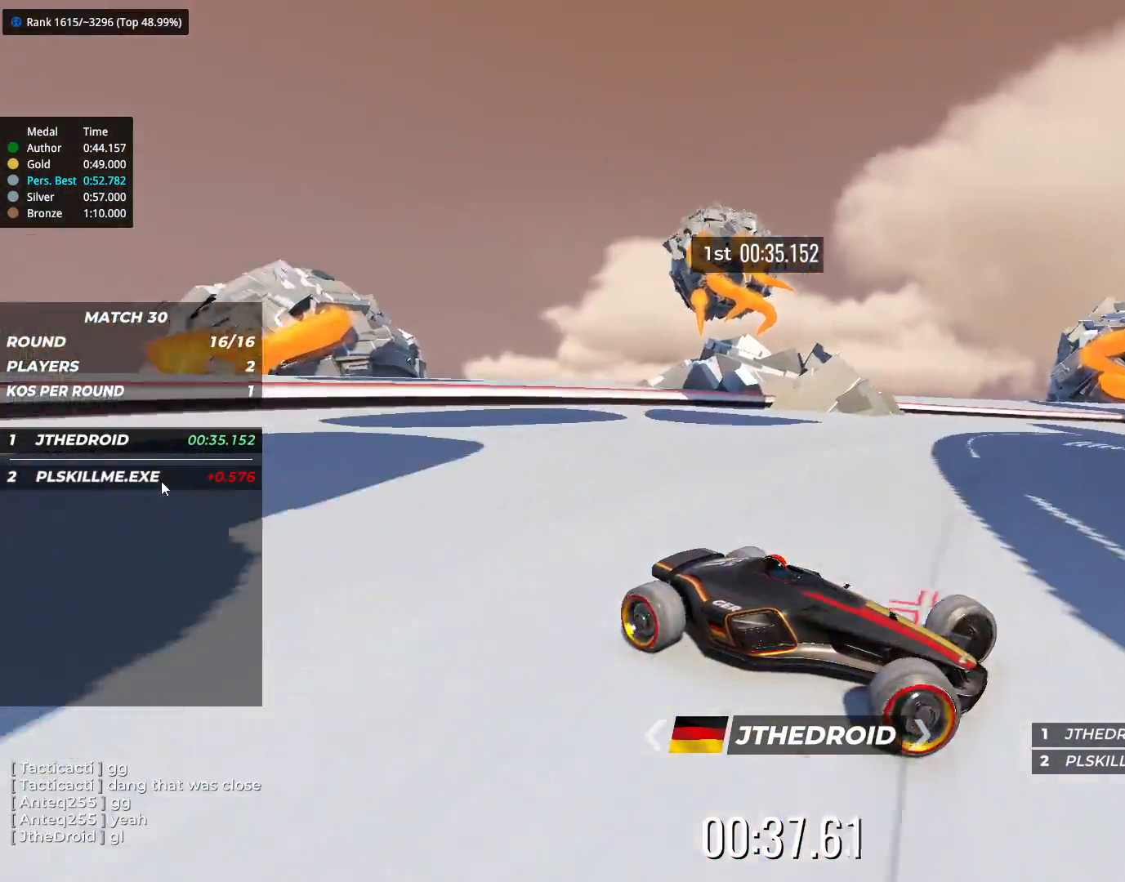
Gameplay with keyboard; each line is a JSON object with the keys held at the frame after it. "events" lists presses ("down") and releases ("up") of "down", "left", "right" and "up" between this image and that frame as [ms after this image, input, new state], when the widget could be followed in between. No other keys are recorded. Mouse input is not recorded.
{"keys": ["left", "up"], "events": []}
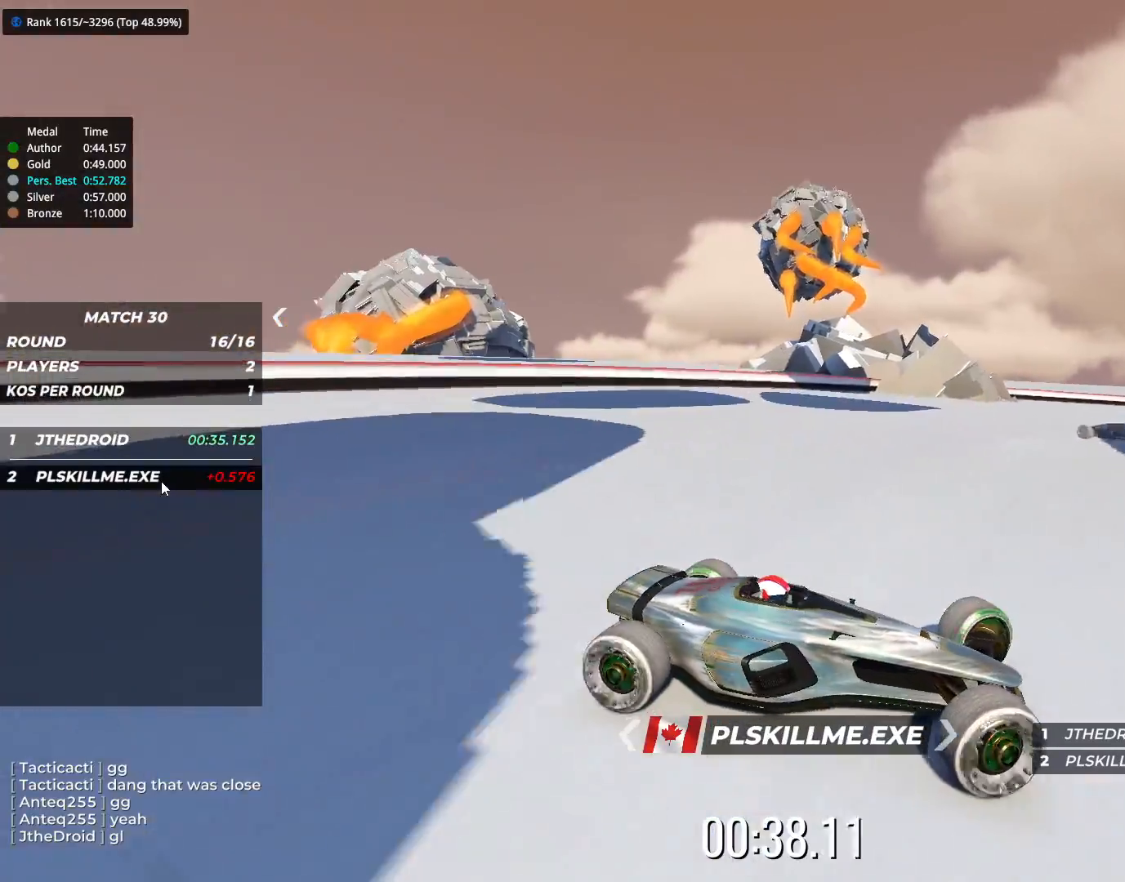
{"keys": ["left", "up"], "events": []}
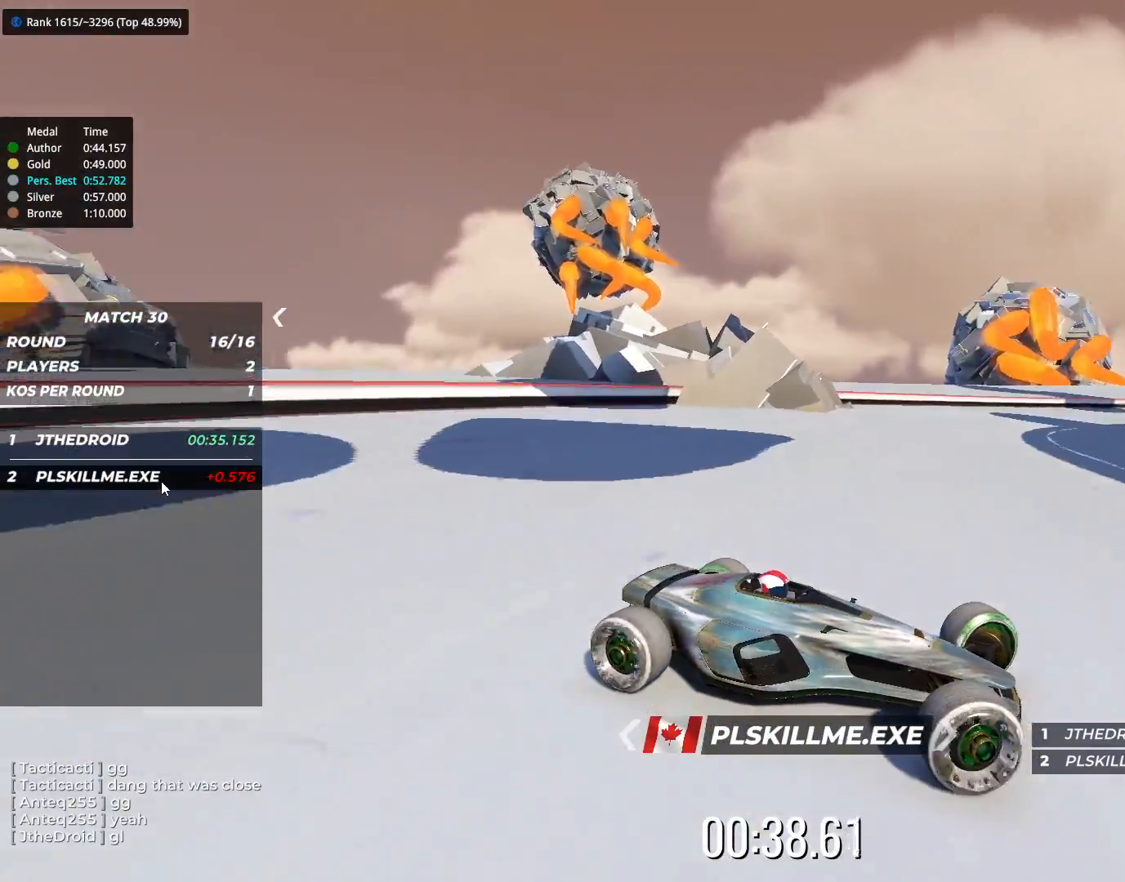
{"keys": ["left", "up"], "events": []}
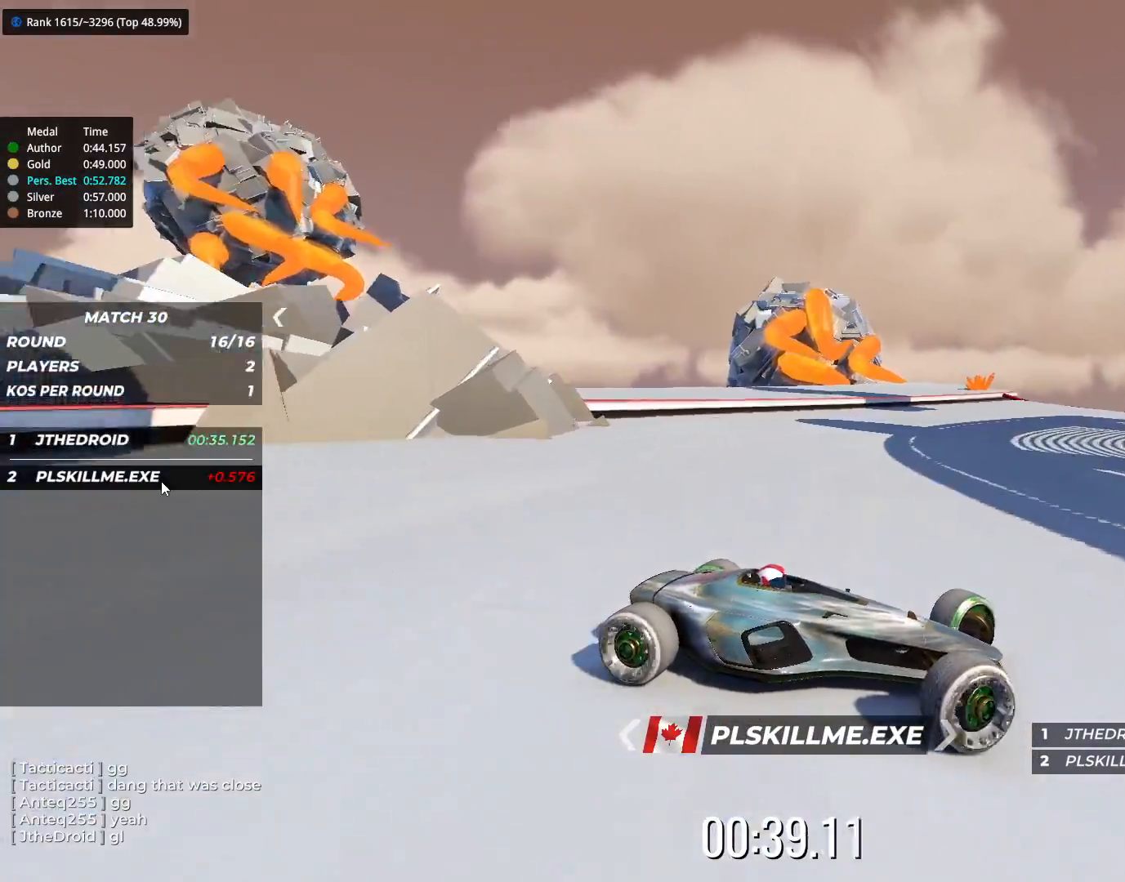
{"keys": ["left", "up"], "events": [[17, "up", "up"], [33, "up", "down"]]}
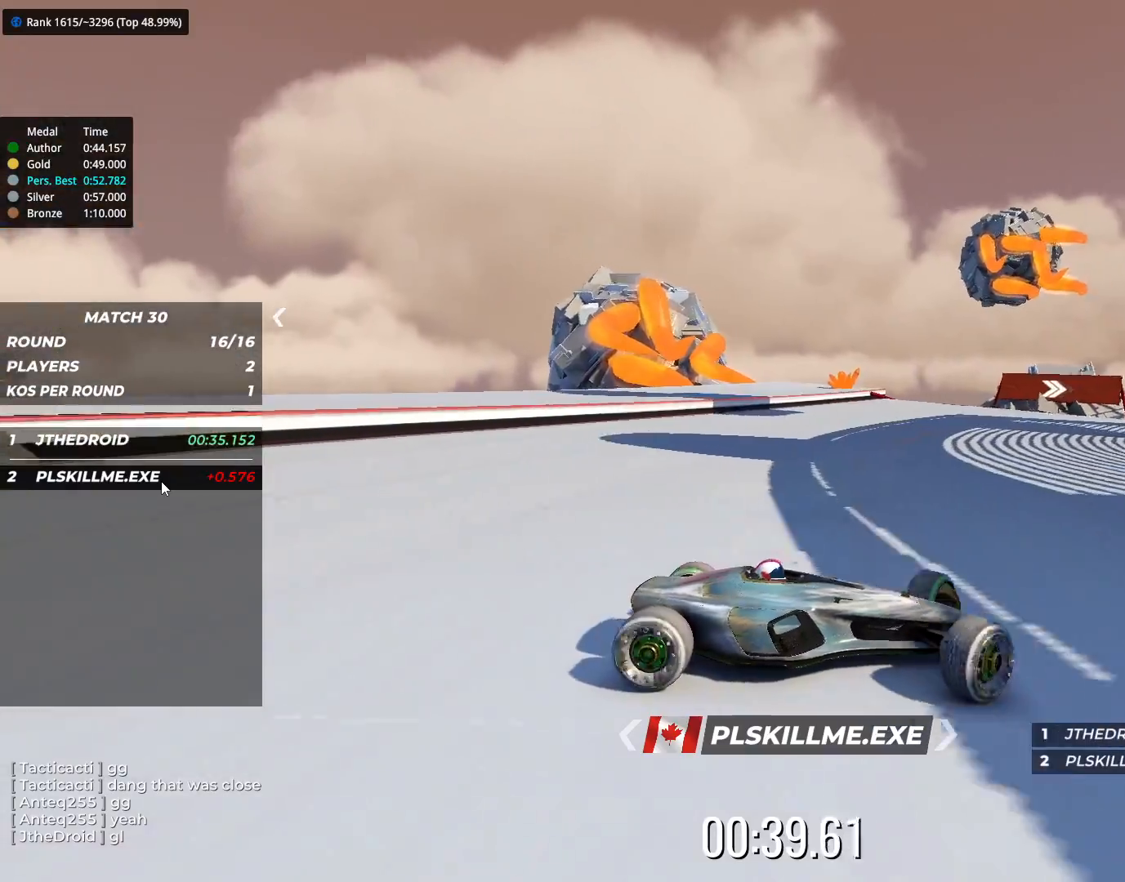
{"keys": ["right", "up"], "events": [[333, "left", "up"], [433, "right", "down"]]}
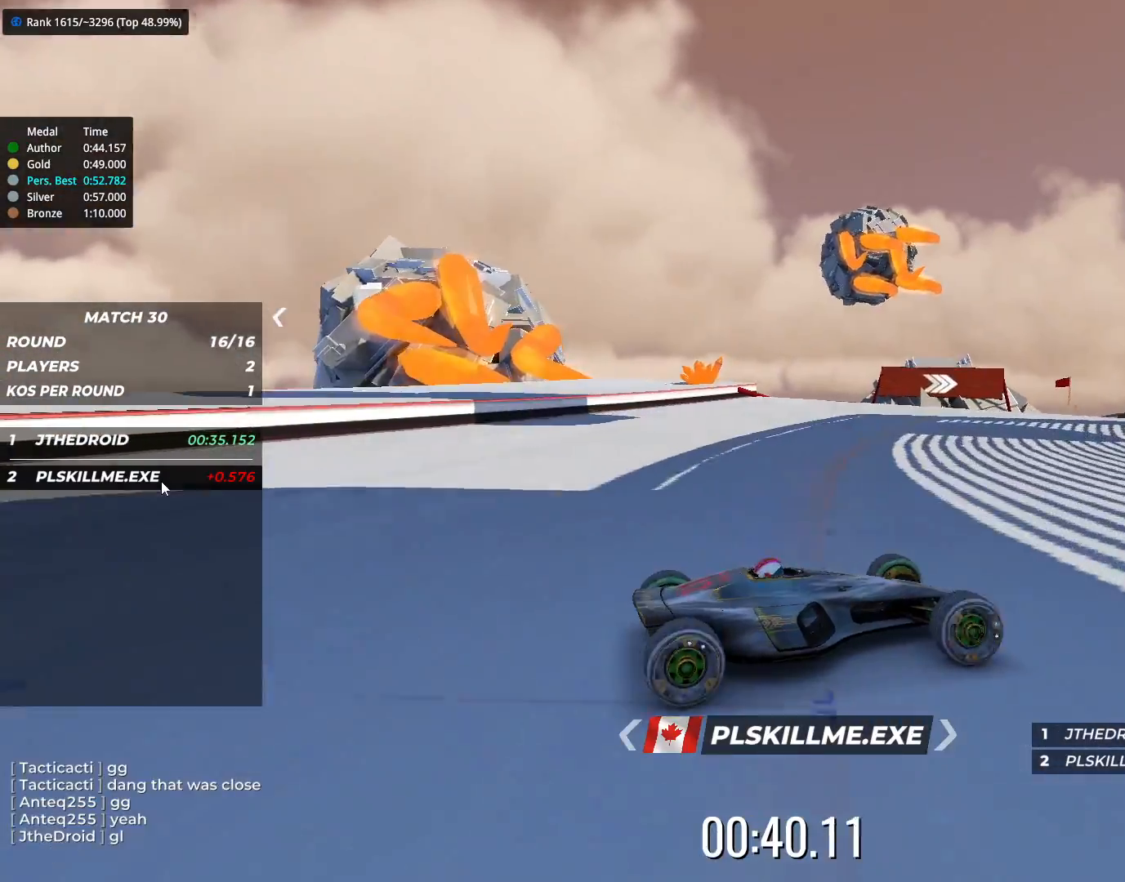
{"keys": ["up"], "events": [[483, "right", "up"]]}
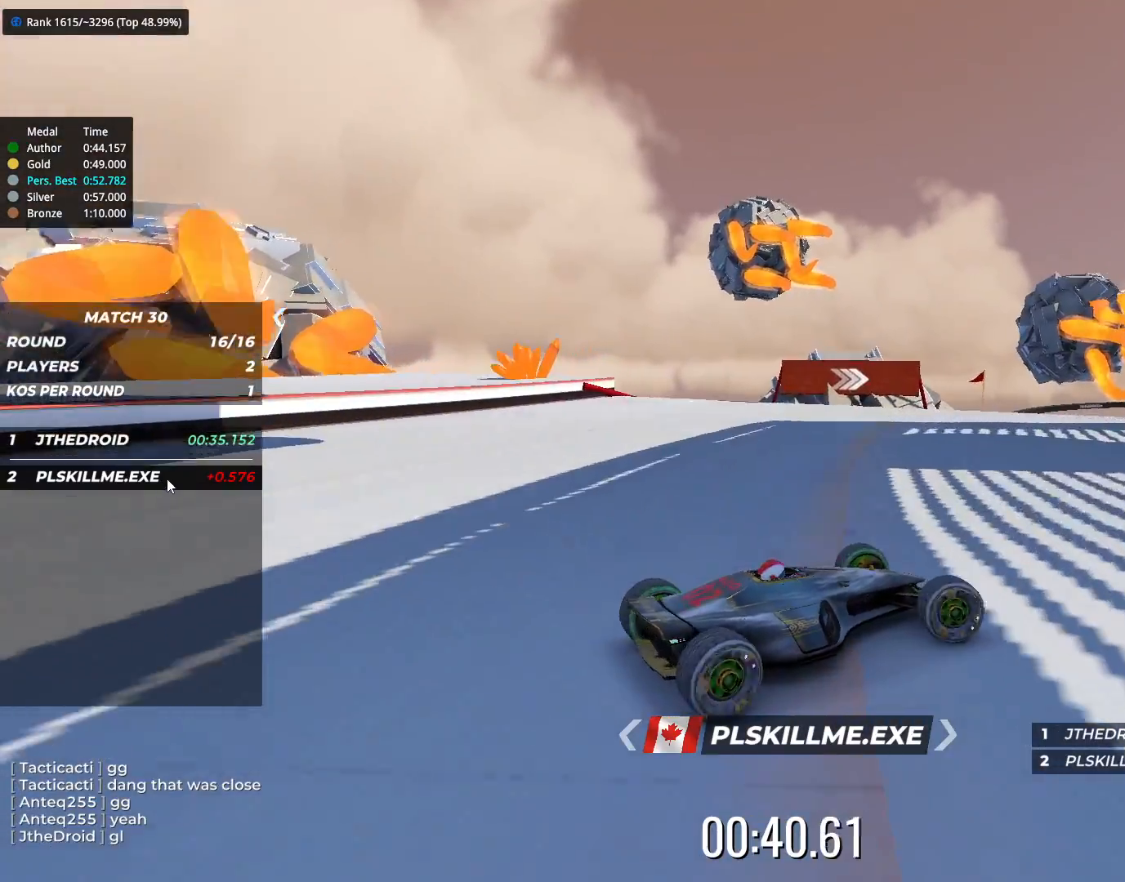
{"keys": ["up"], "events": [[83, "left", "down"], [150, "left", "up"], [200, "right", "down"], [433, "right", "up"]]}
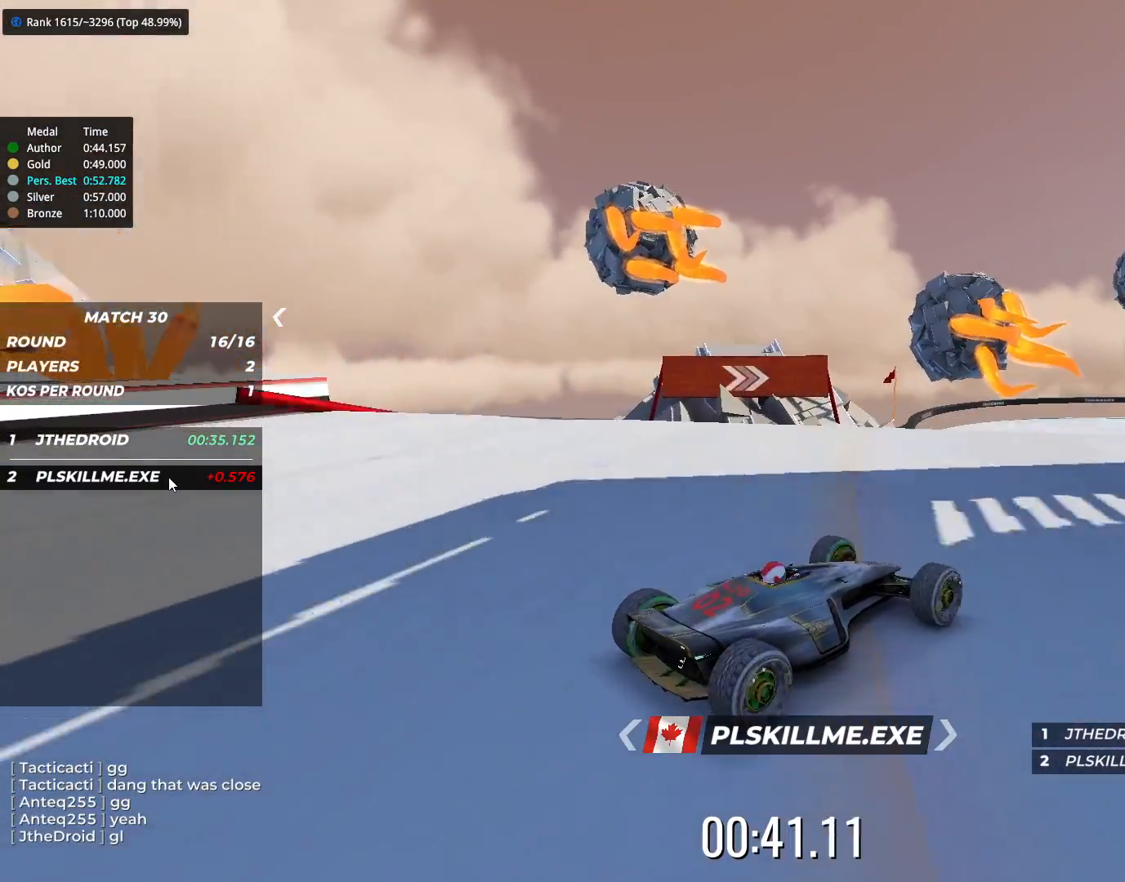
{"keys": ["up"], "events": [[83, "right", "down"], [217, "right", "up"], [300, "right", "down"], [450, "right", "up"]]}
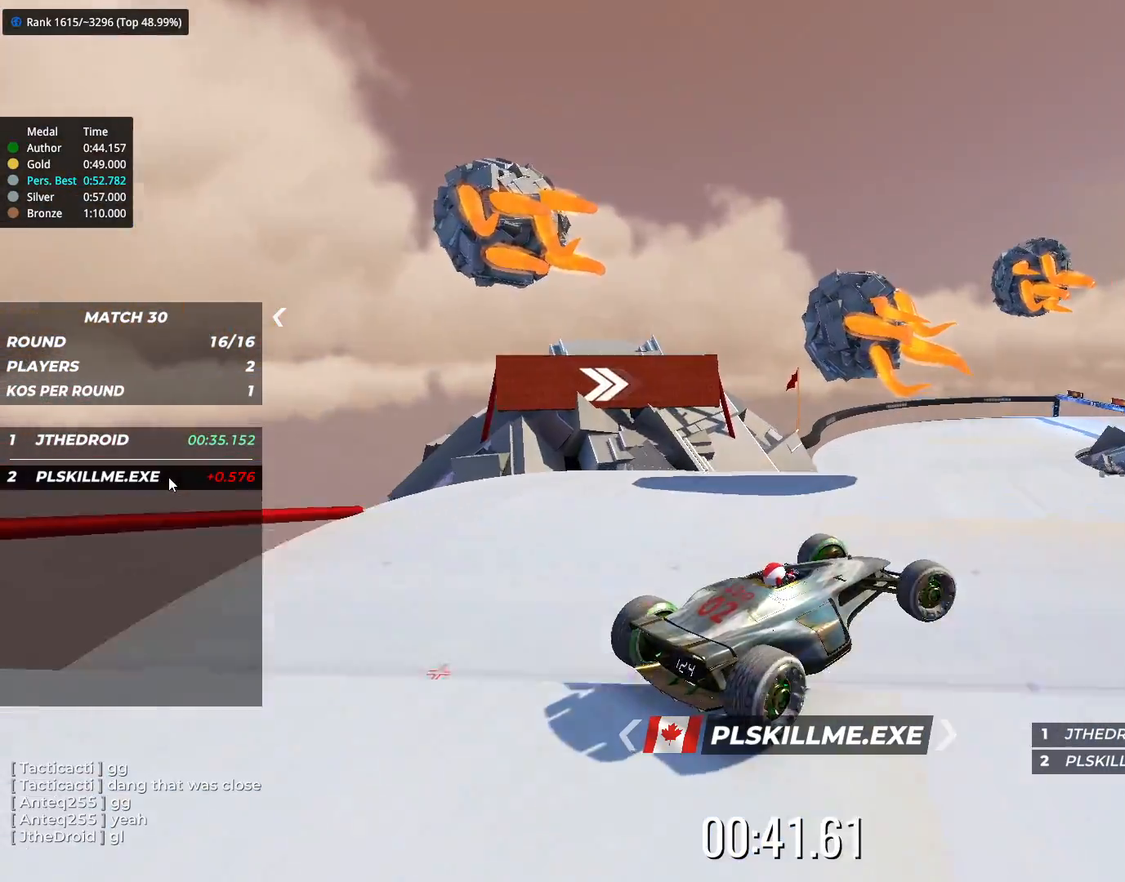
{"keys": ["right", "up"], "events": [[350, "right", "down"]]}
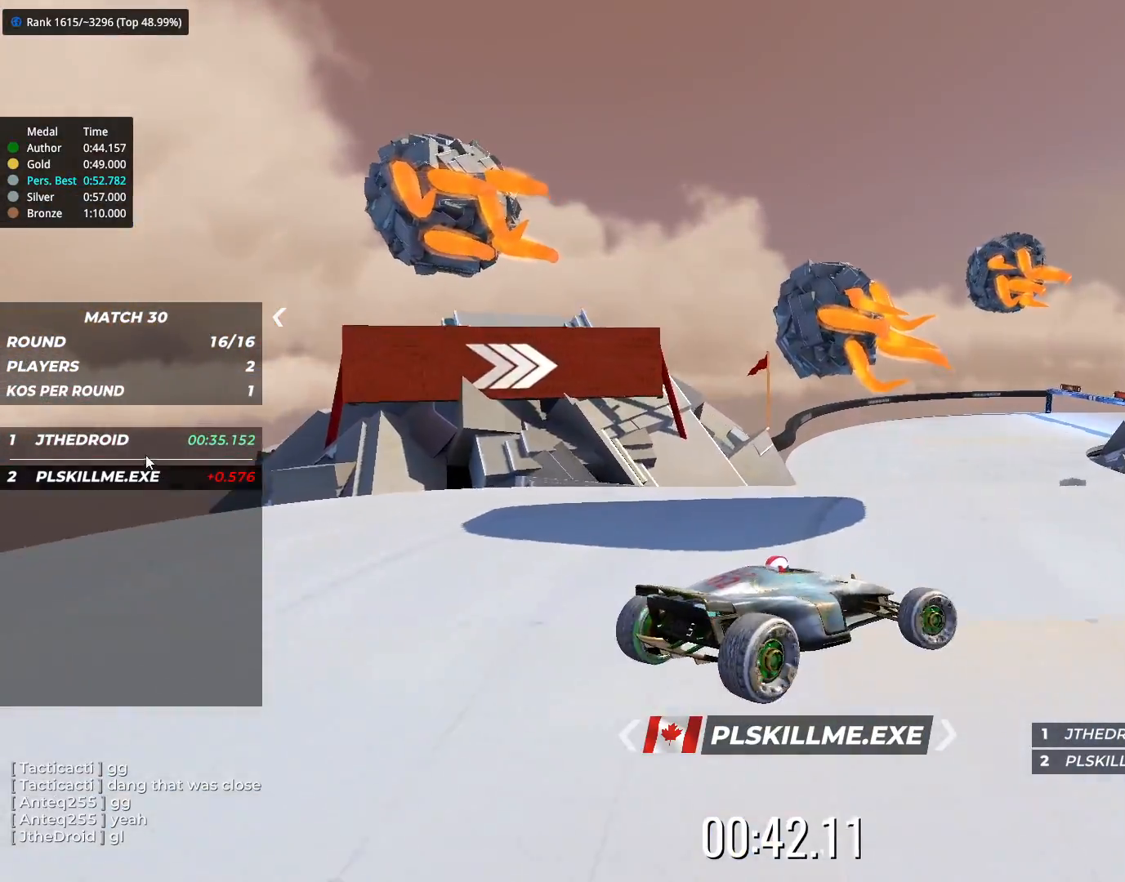
{"keys": ["right", "up"], "events": []}
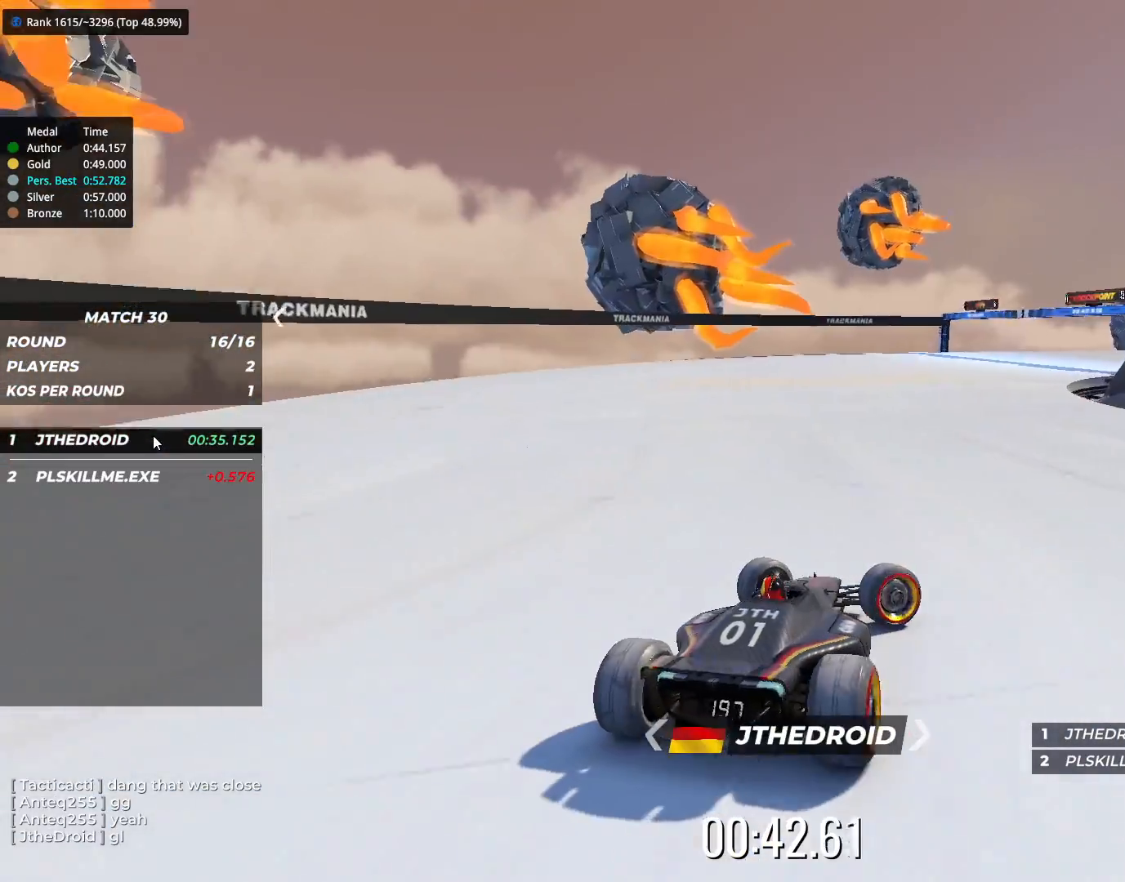
{"keys": ["left", "up"], "events": [[467, "right", "up"], [483, "left", "down"]]}
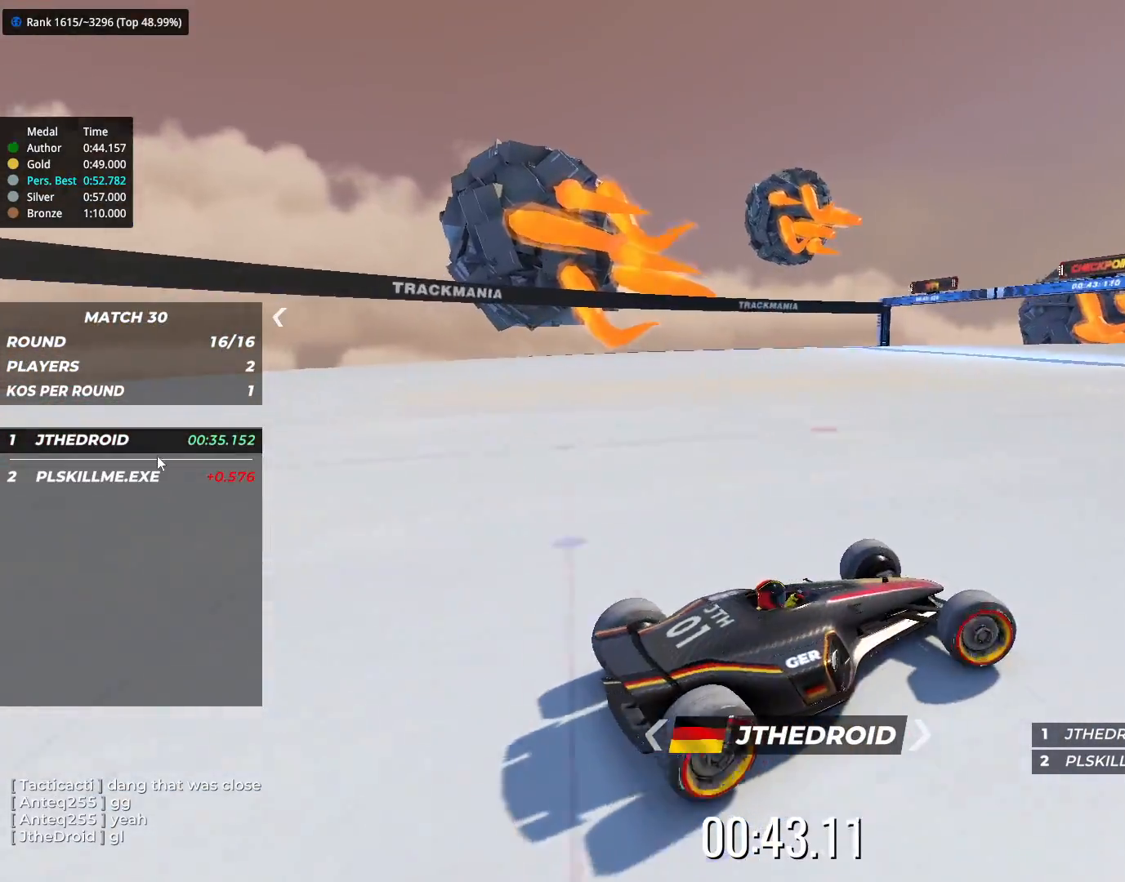
{"keys": ["left", "up"], "events": []}
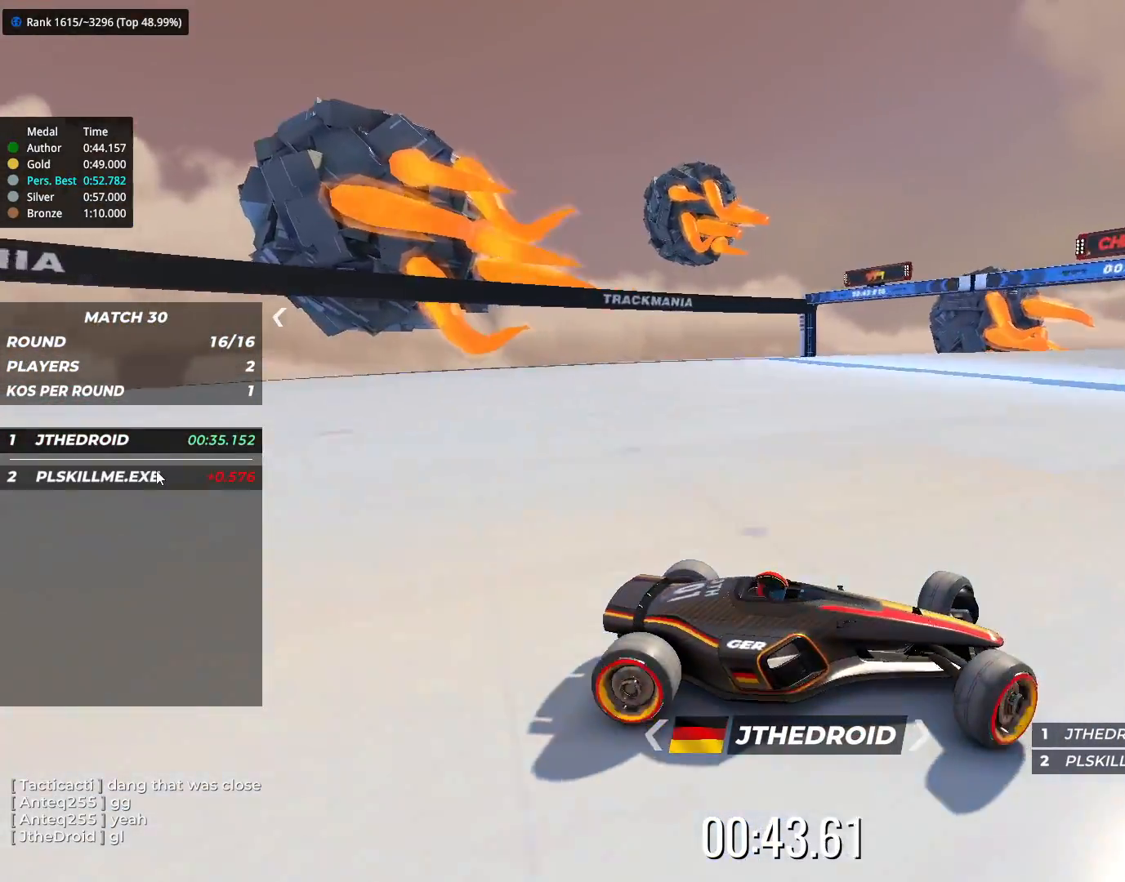
{"keys": ["left", "up"], "events": []}
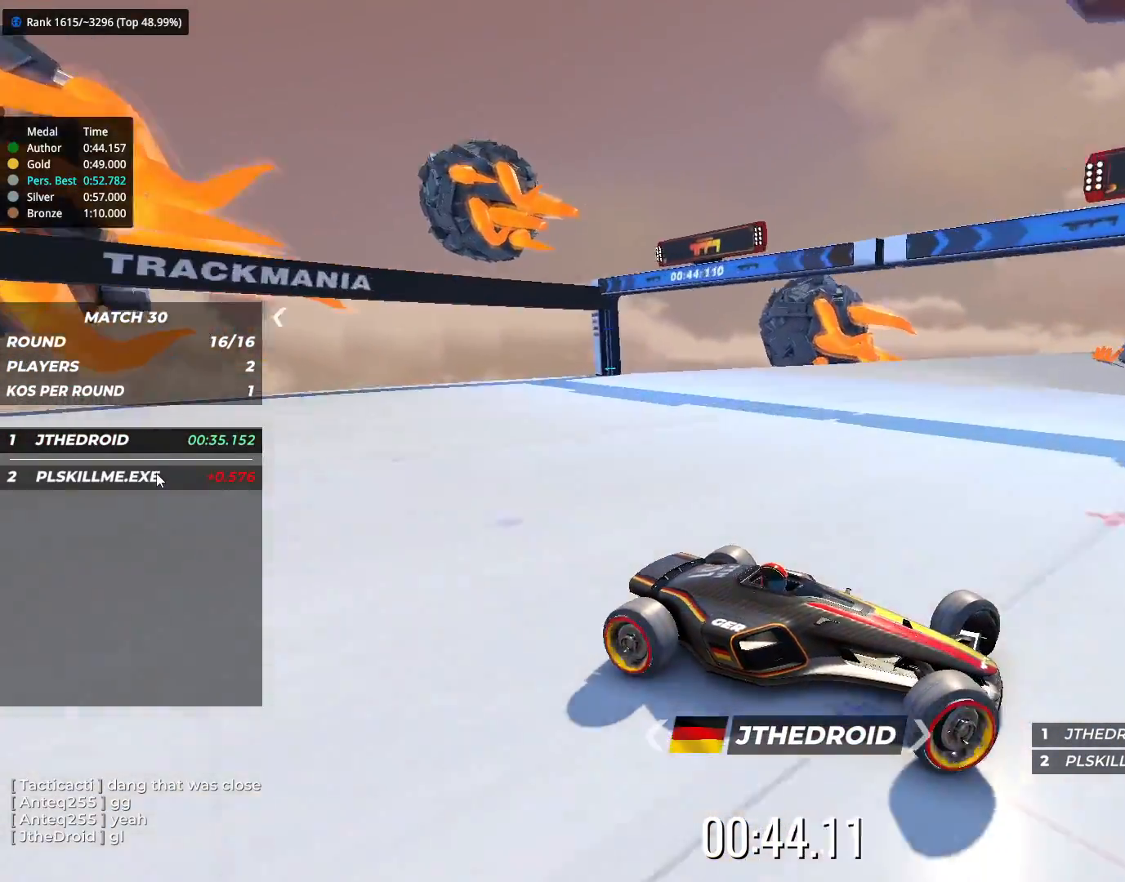
{"keys": ["left", "up"], "events": []}
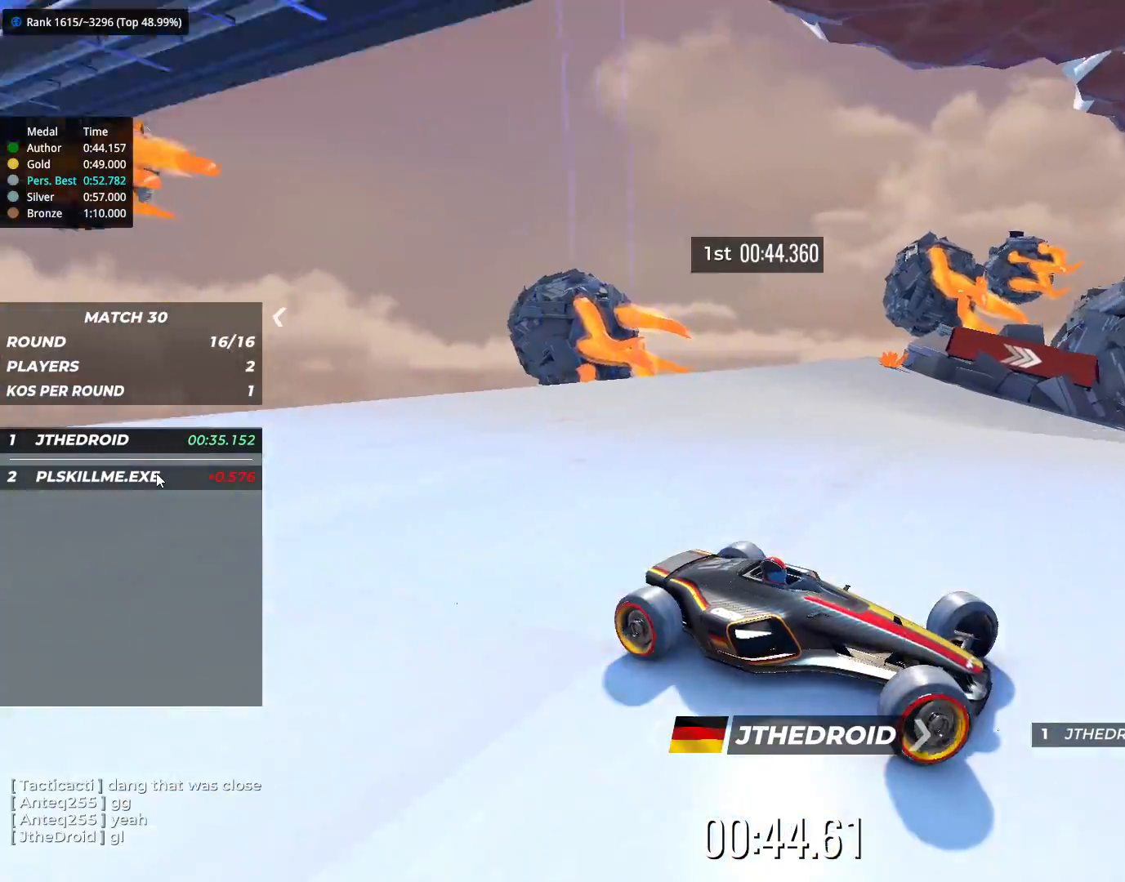
{"keys": ["left", "up"], "events": []}
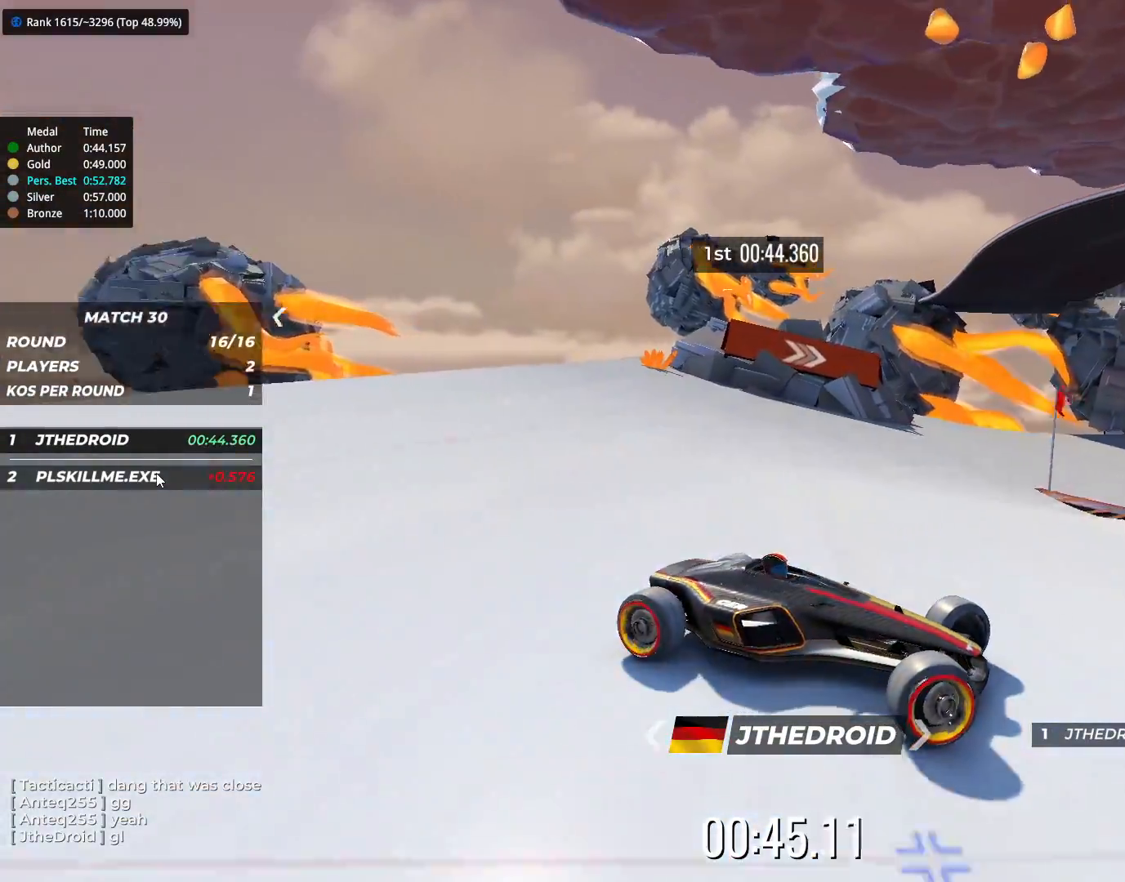
{"keys": ["left"], "events": [[233, "up", "up"]]}
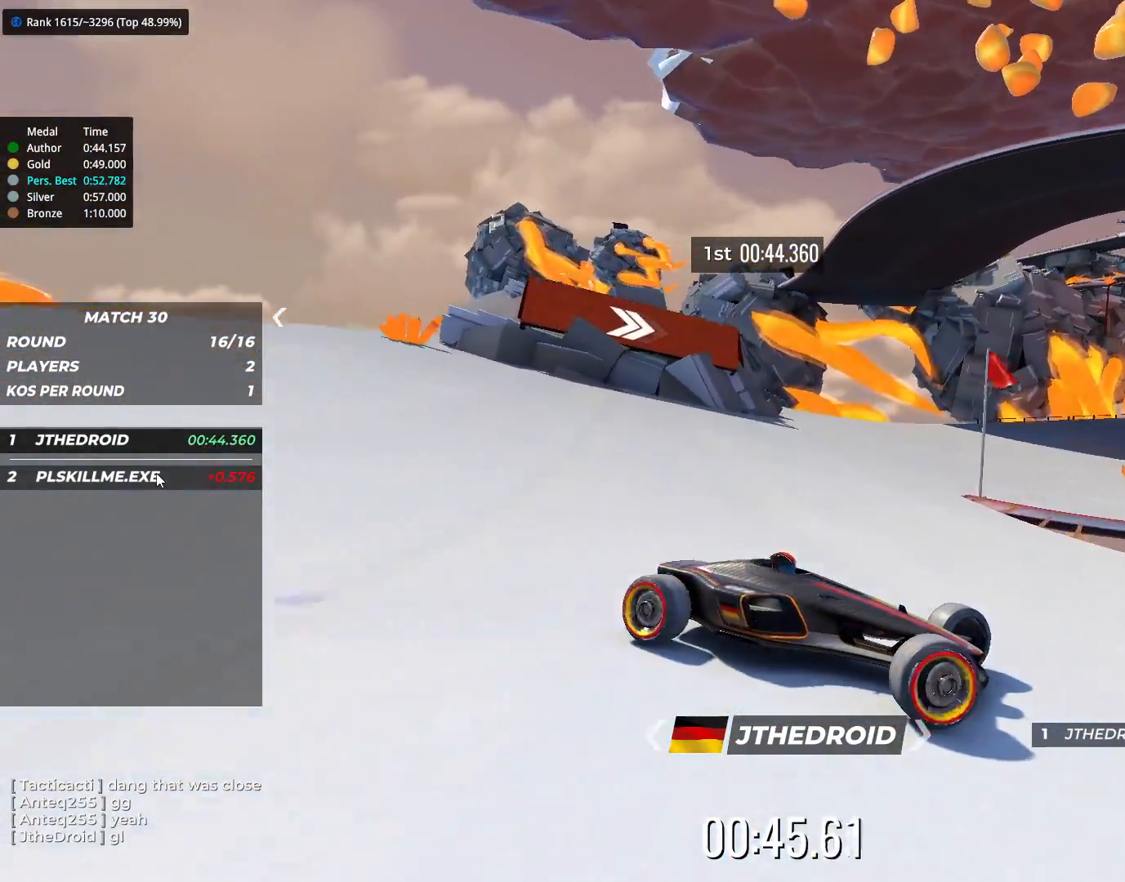
{"keys": ["left", "up"], "events": [[50, "up", "down"]]}
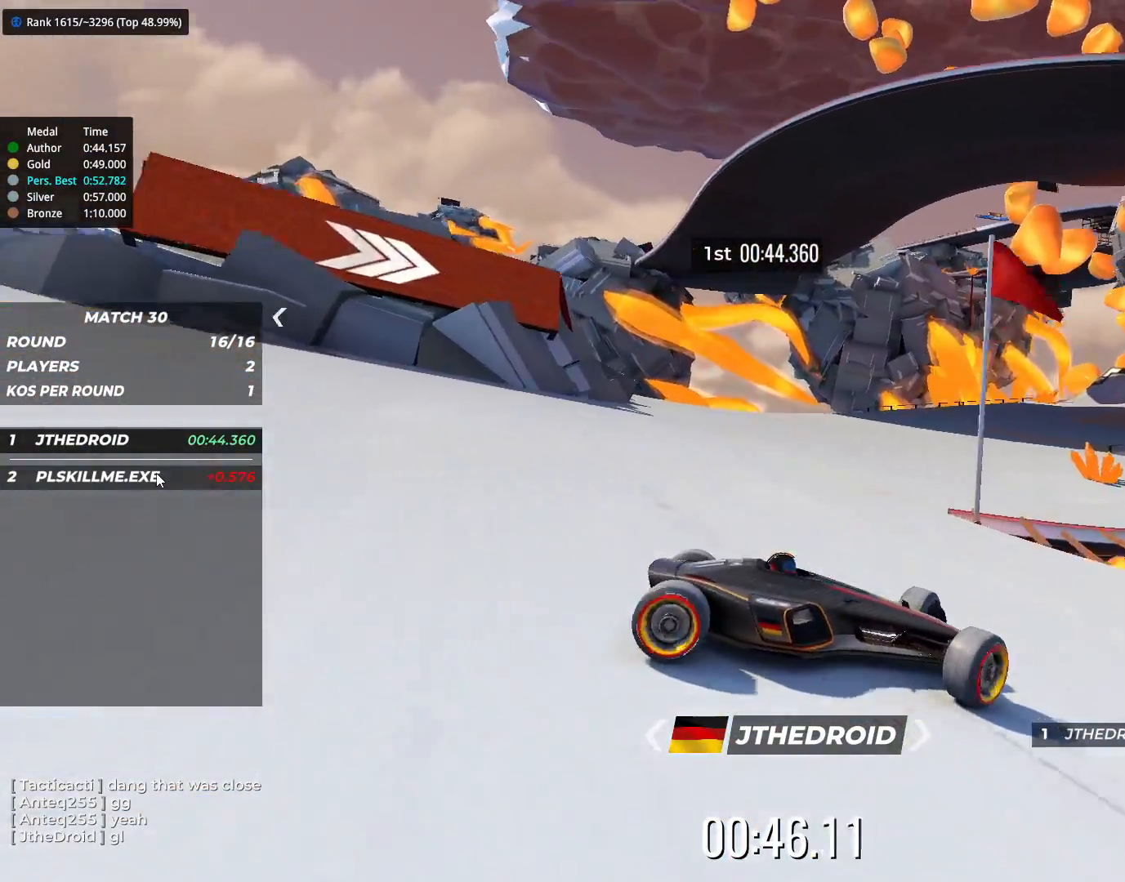
{"keys": ["right", "up"], "events": [[183, "left", "up"], [267, "right", "down"]]}
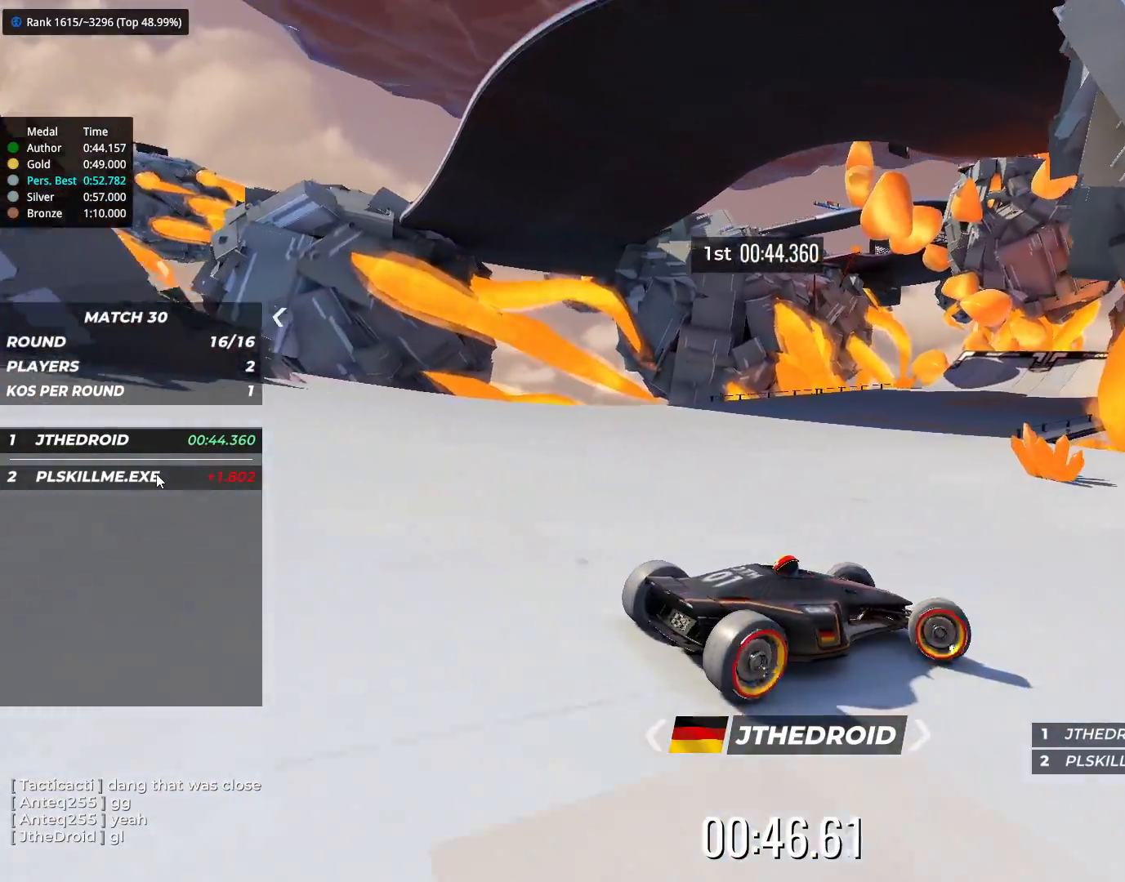
{"keys": ["right", "up"], "events": [[183, "right", "up"], [233, "right", "down"]]}
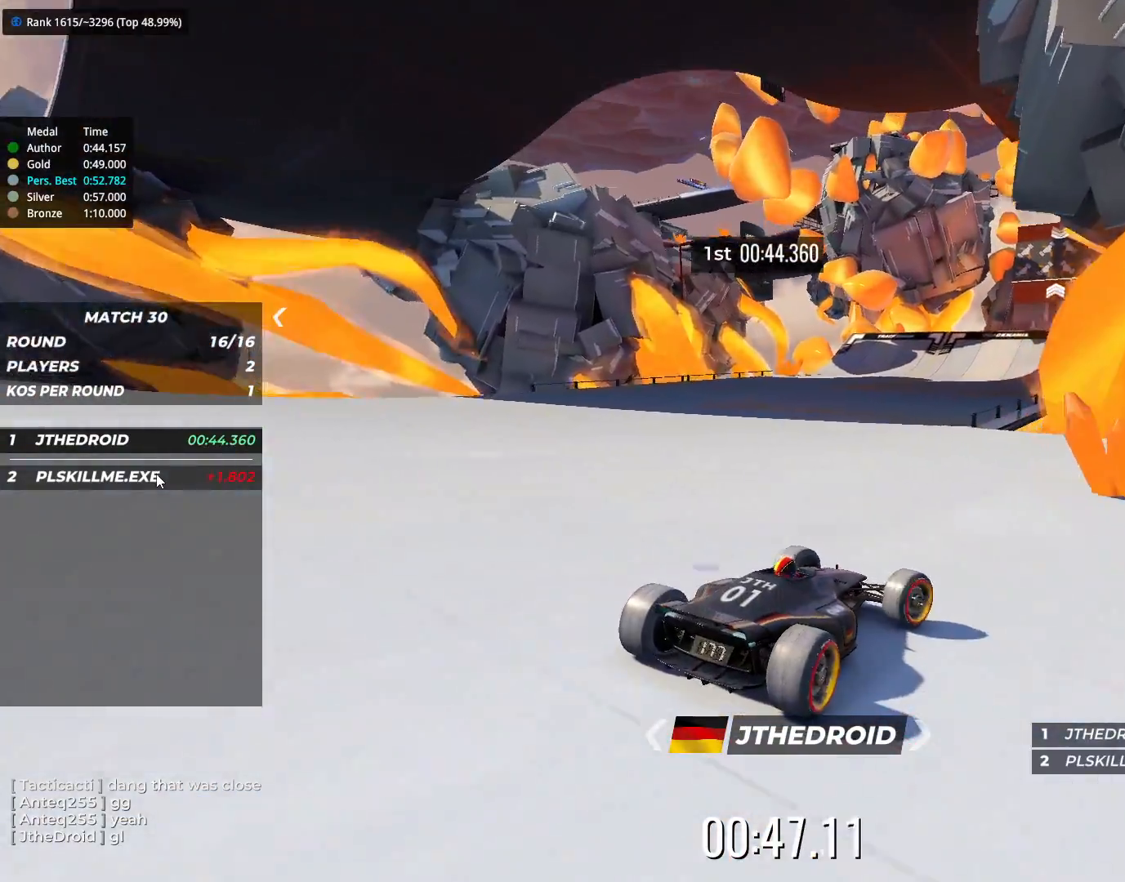
{"keys": ["up"], "events": [[150, "right", "up"], [217, "right", "down"], [333, "right", "up"]]}
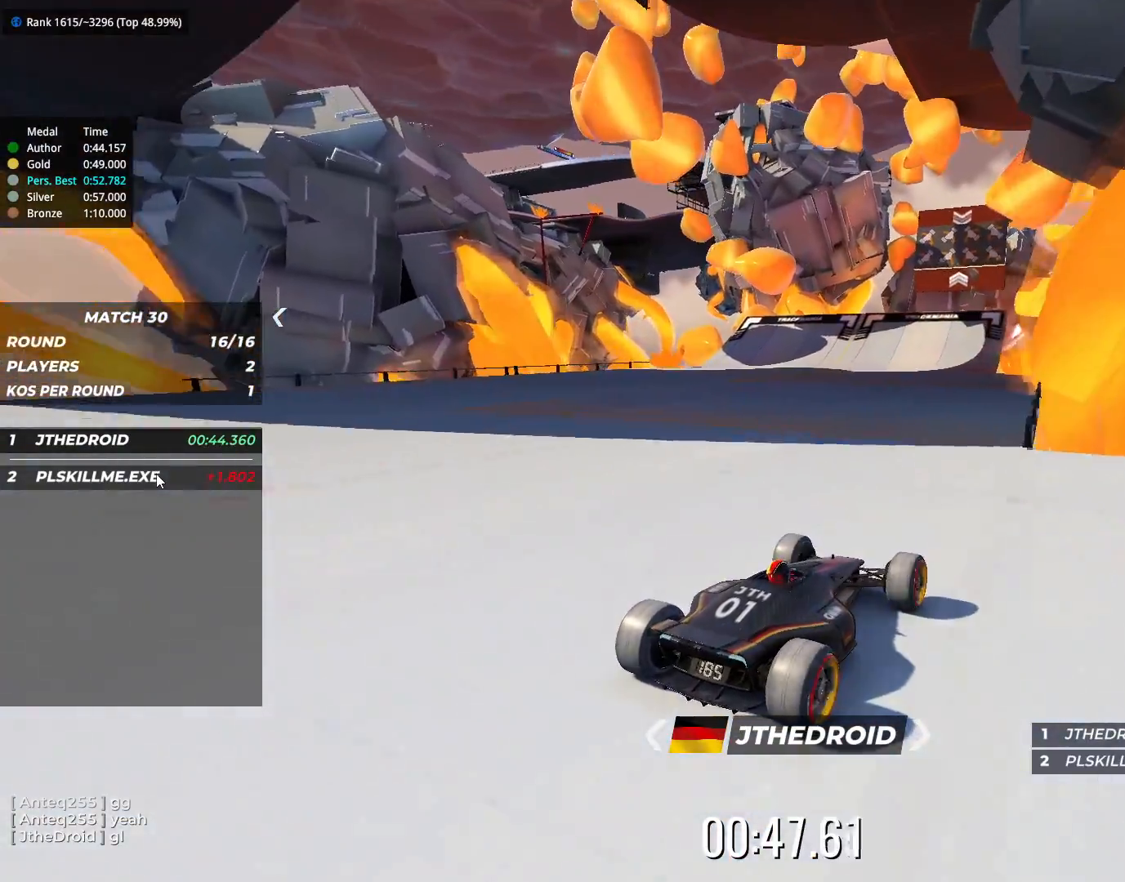
{"keys": ["up"], "events": []}
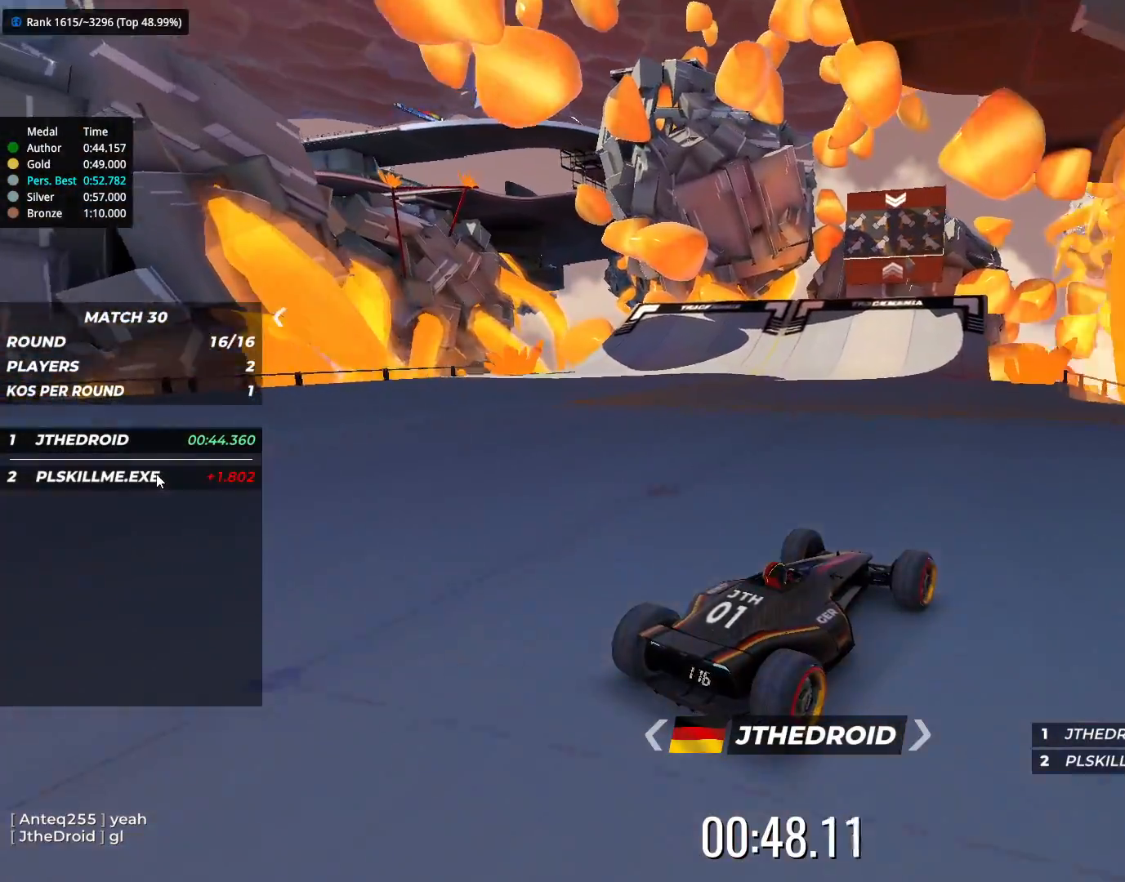
{"keys": ["up"], "events": [[167, "left", "down"], [500, "left", "up"]]}
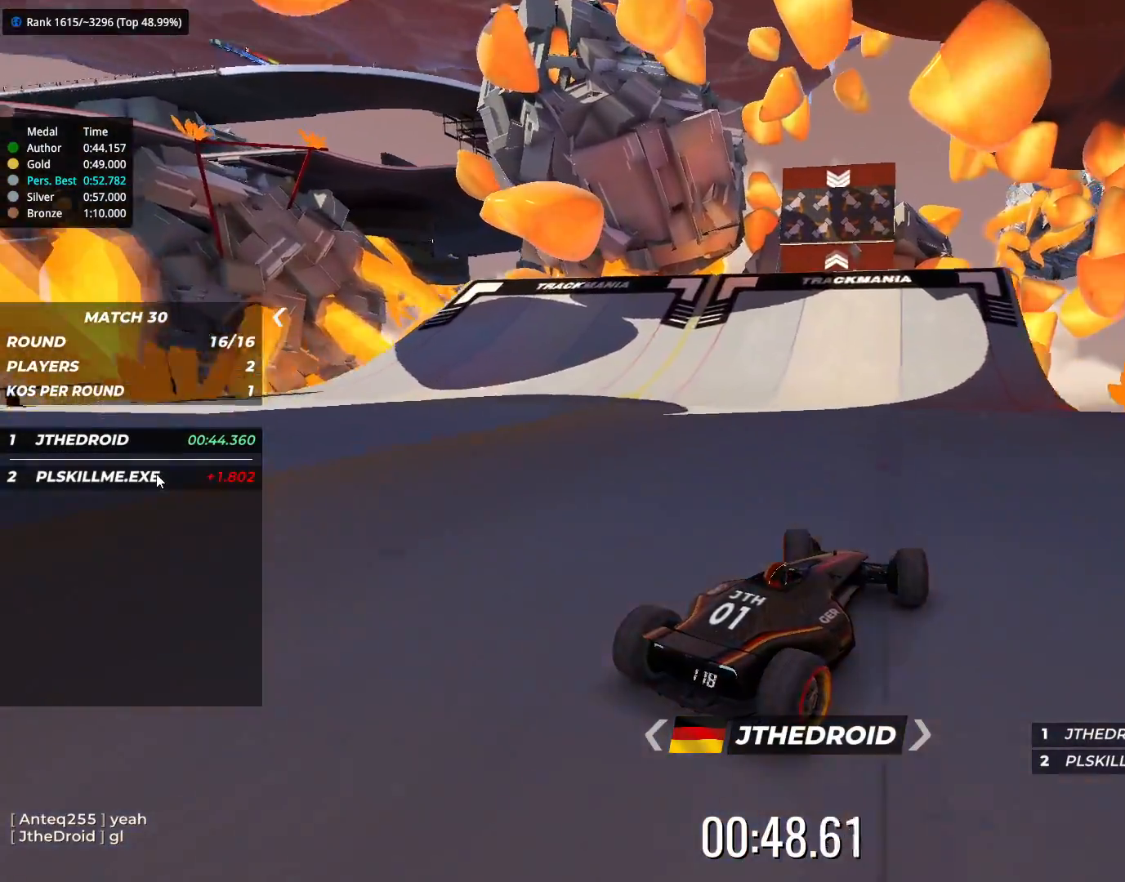
{"keys": ["up"], "events": []}
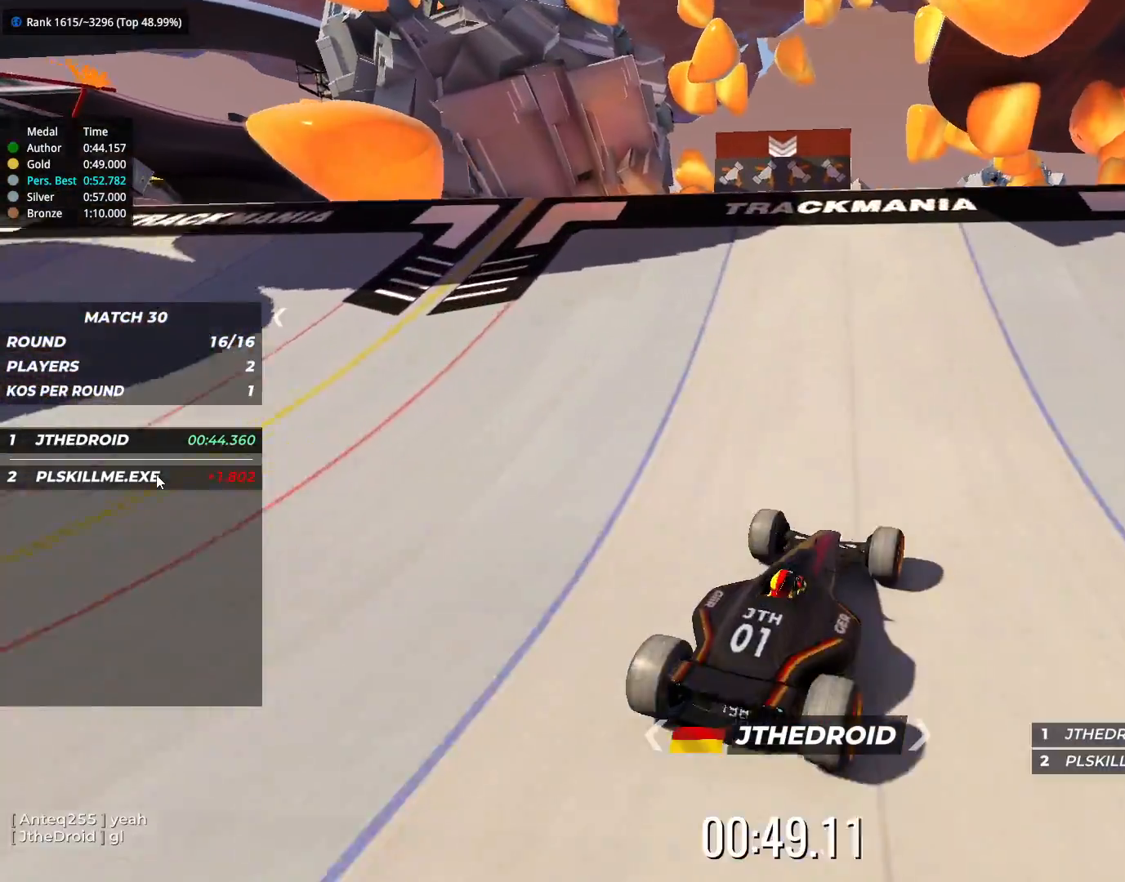
{"keys": ["down"], "events": [[133, "down", "down"], [133, "up", "up"]]}
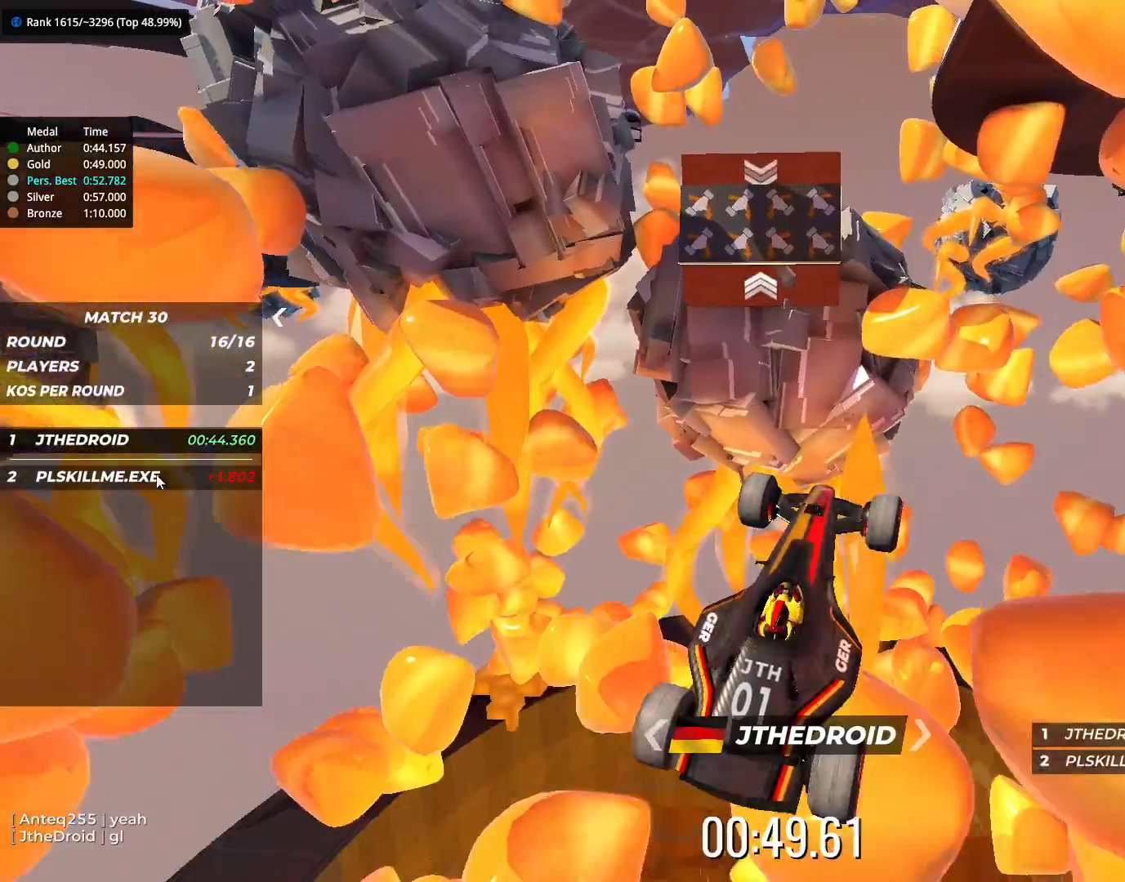
{"keys": ["left", "up"], "events": [[117, "down", "up"], [117, "left", "down"], [117, "up", "down"], [167, "up", "up"], [183, "up", "down"]]}
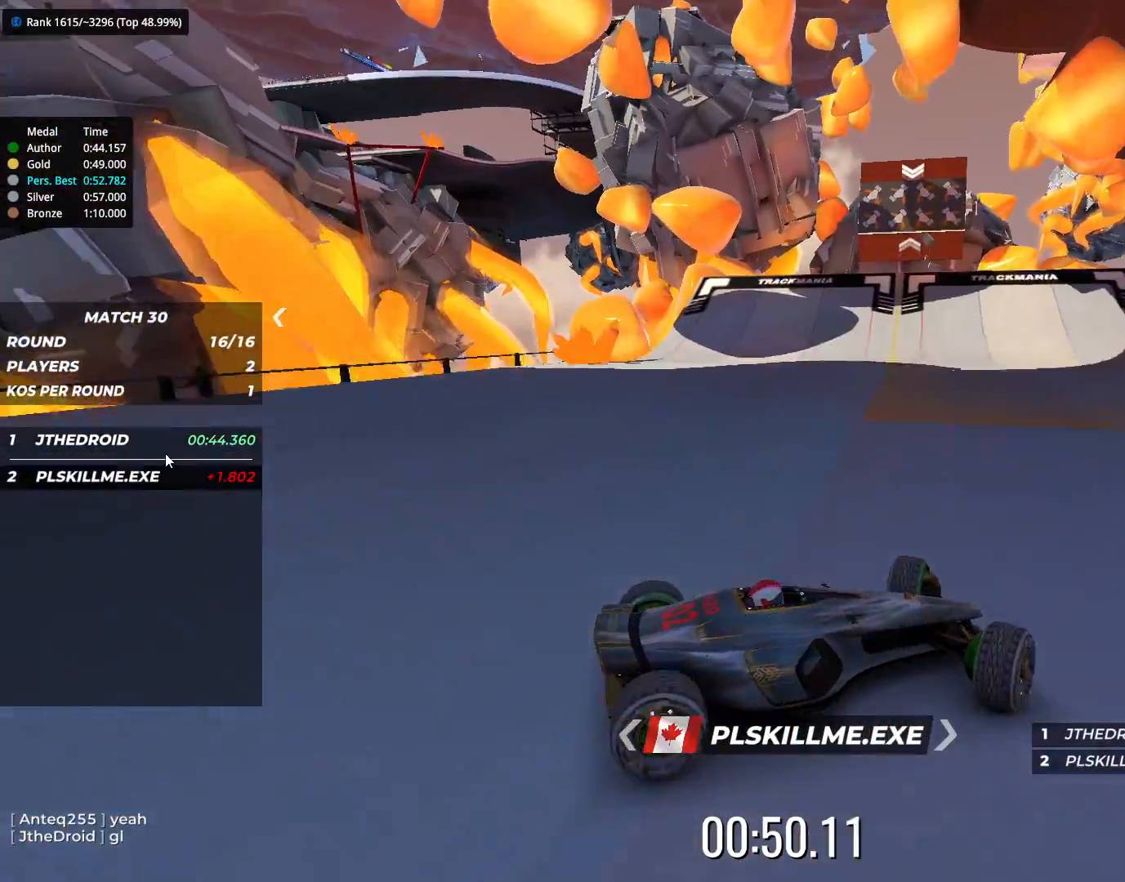
{"keys": ["left", "up"], "events": []}
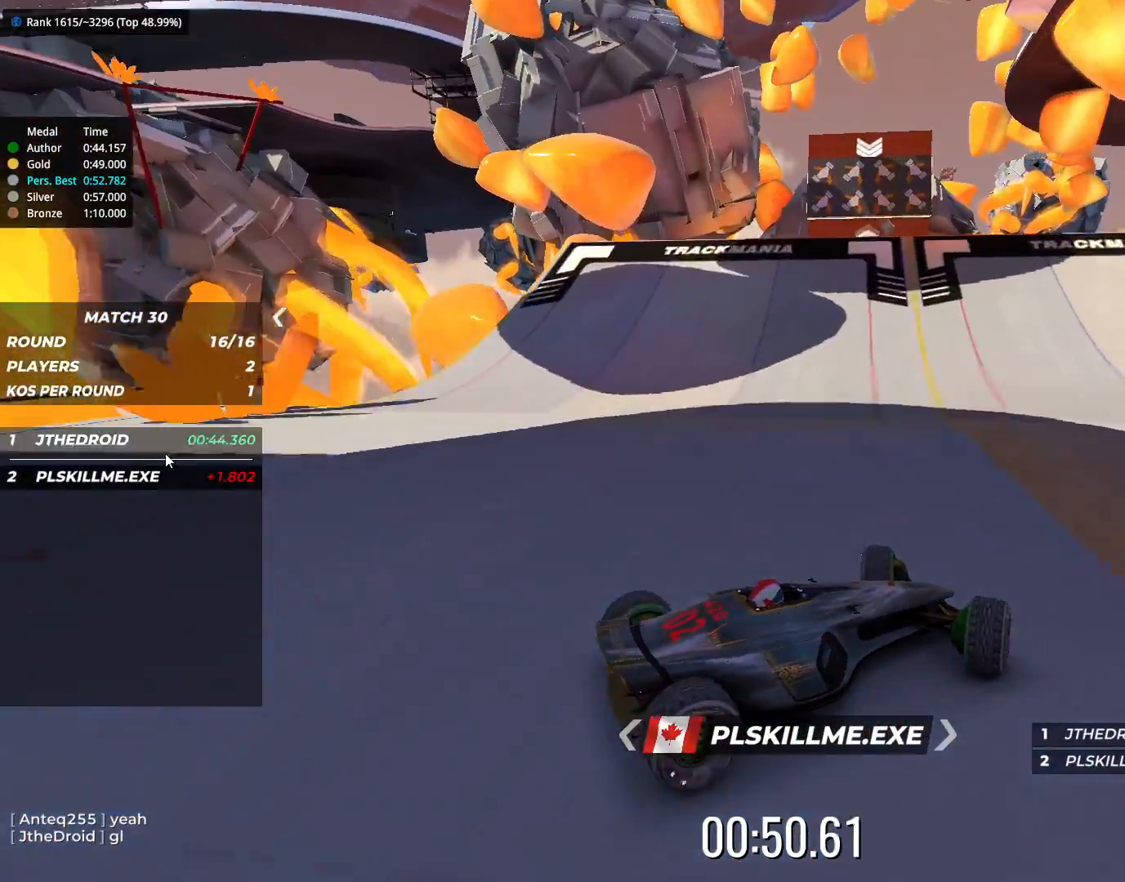
{"keys": ["left", "up"], "events": []}
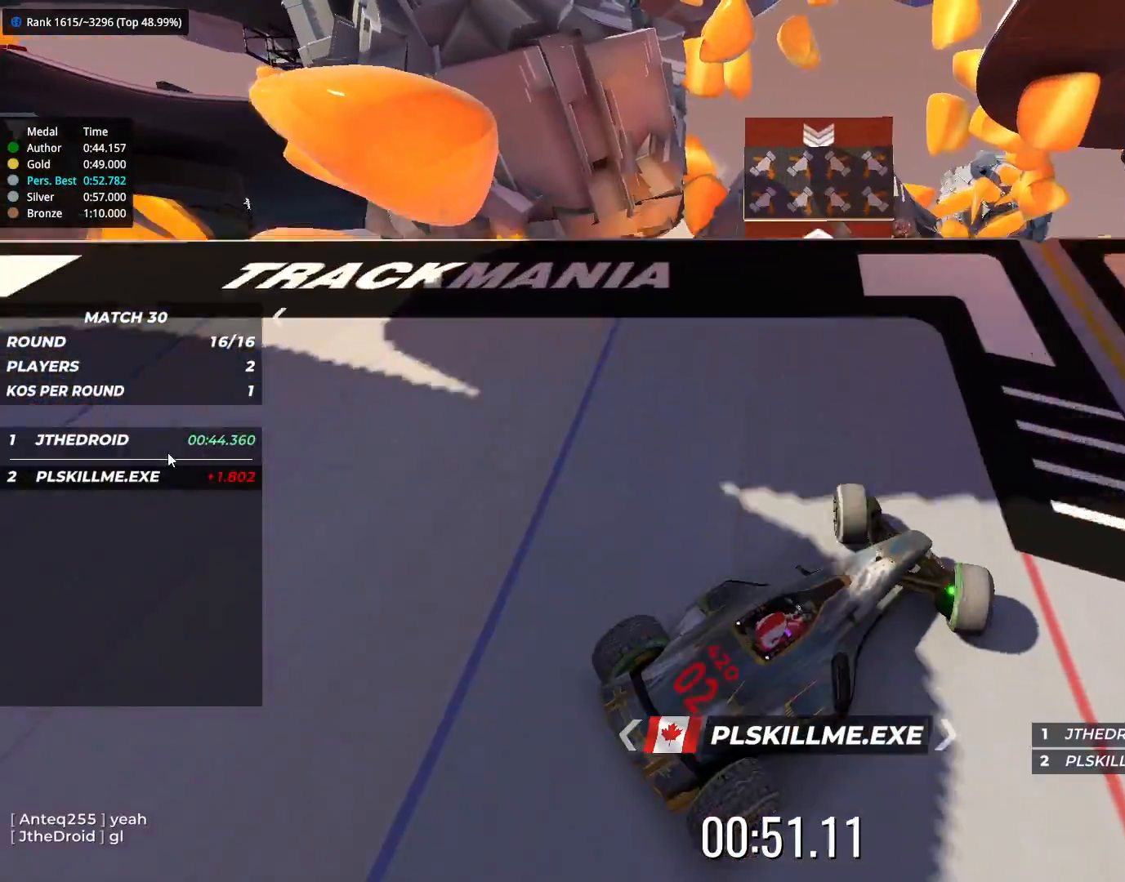
{"keys": [], "events": [[333, "left", "up"], [333, "up", "up"]]}